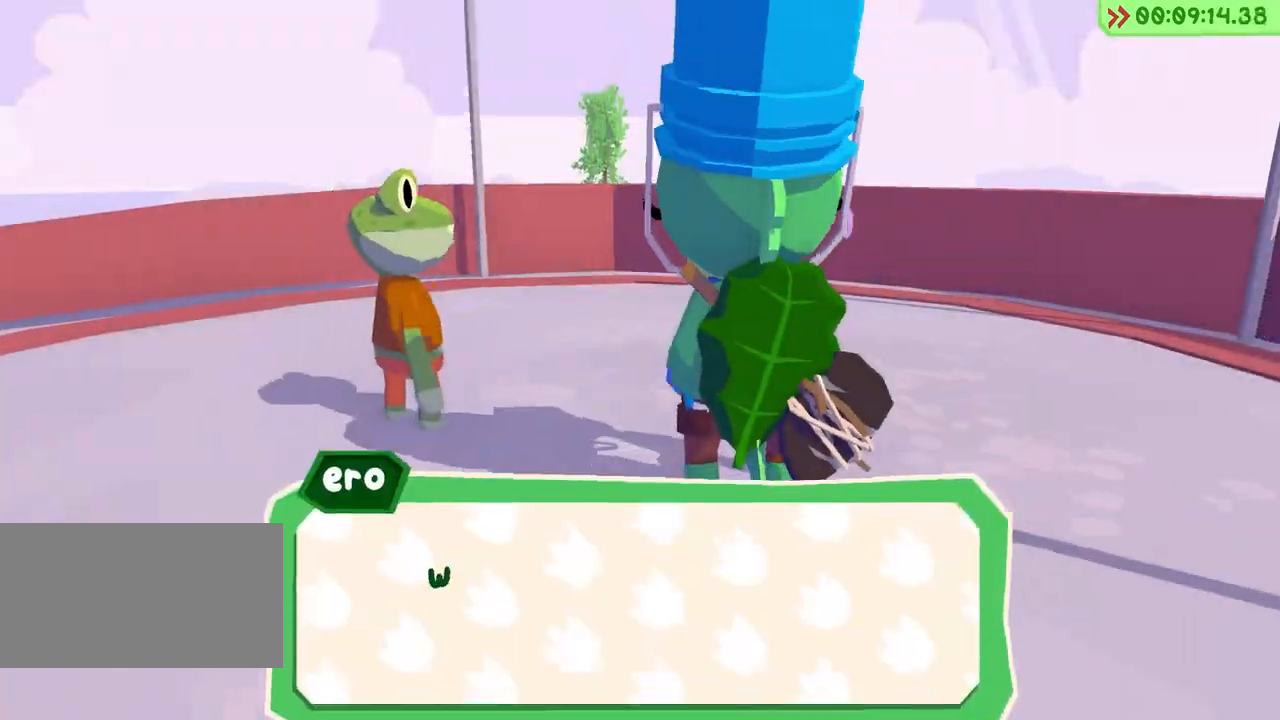
Gameplay with keyboard; each line is a JSON object with the keys held at the frame after it. "events" lists presses ("down") and releases ("up") of "a", "alt", "ctrl", "d", "e", "escape", "f", "q", "r", "return", "s", "shift", "space", "tab" and "w" between this image and that frame as [ms after this image, input, new state], when the widget could be followed in between. No other keys are recorded. Mouse input is not recorded.
{"keys": ["d", "w"], "events": [[383, "d", "down"], [383, "w", "down"]]}
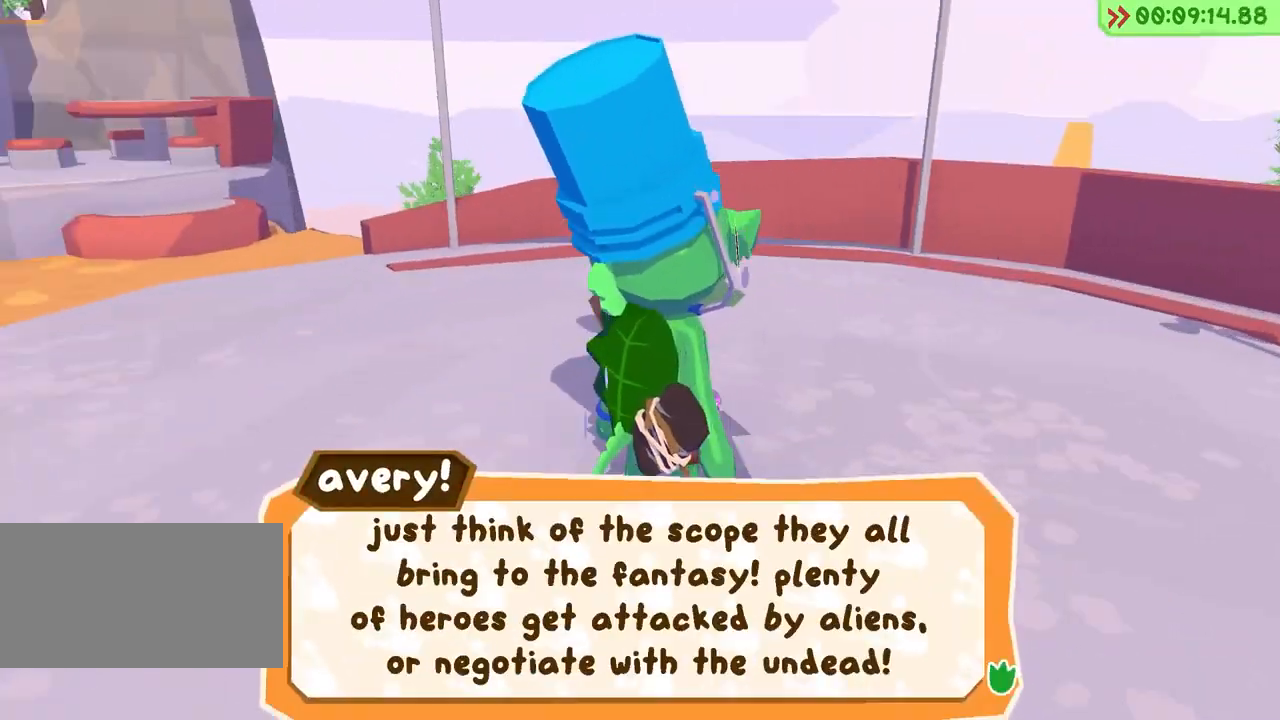
{"keys": ["d", "w"], "events": []}
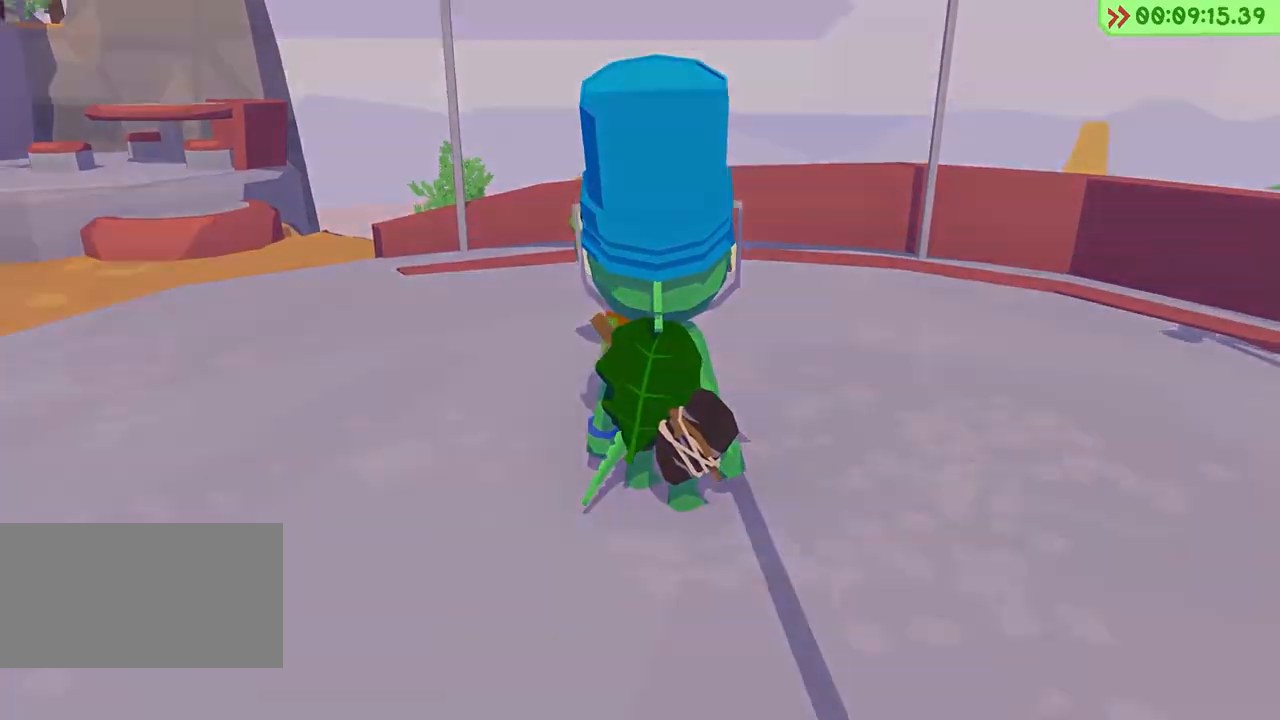
{"keys": ["d", "w"], "events": []}
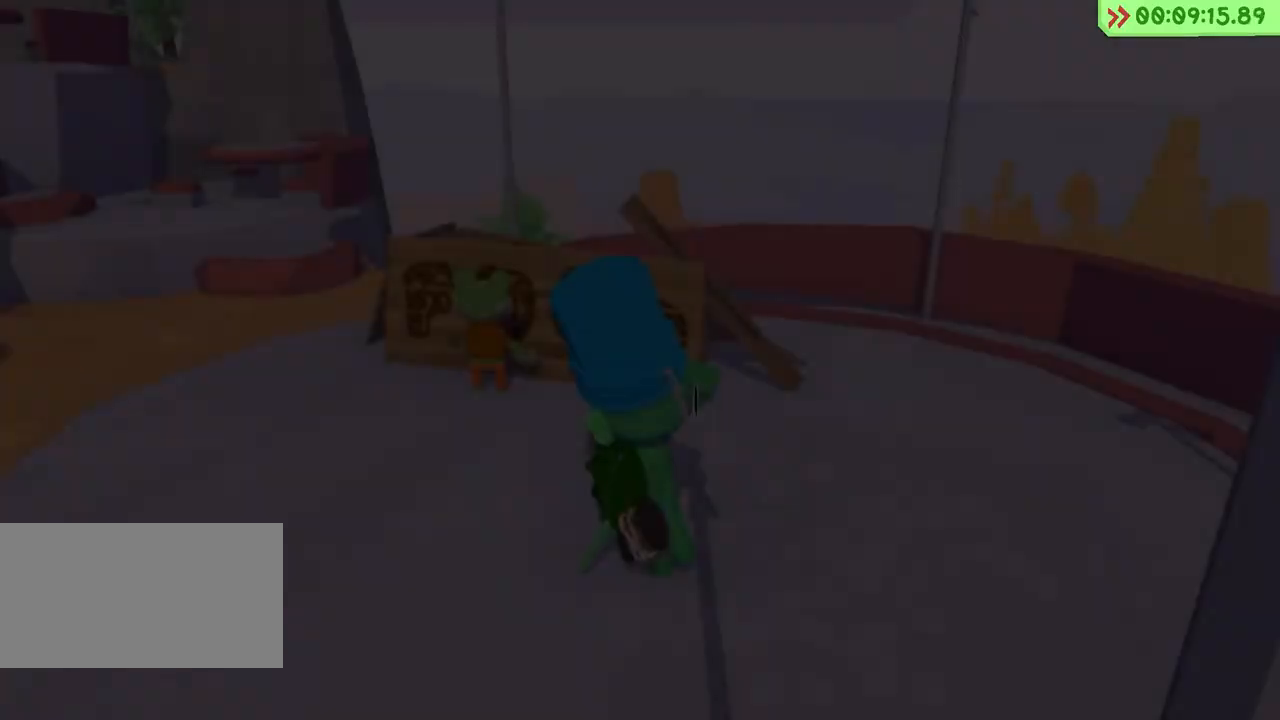
{"keys": ["d", "w"], "events": []}
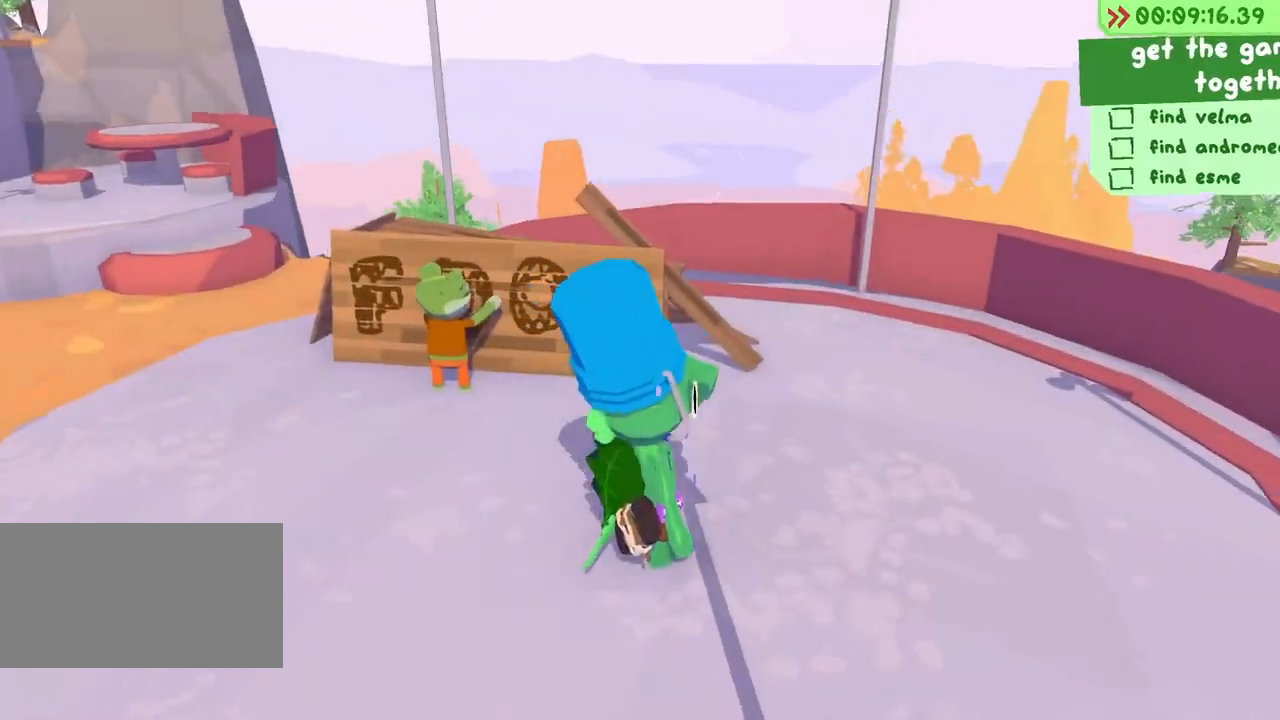
{"keys": ["w"], "events": [[483, "d", "up"]]}
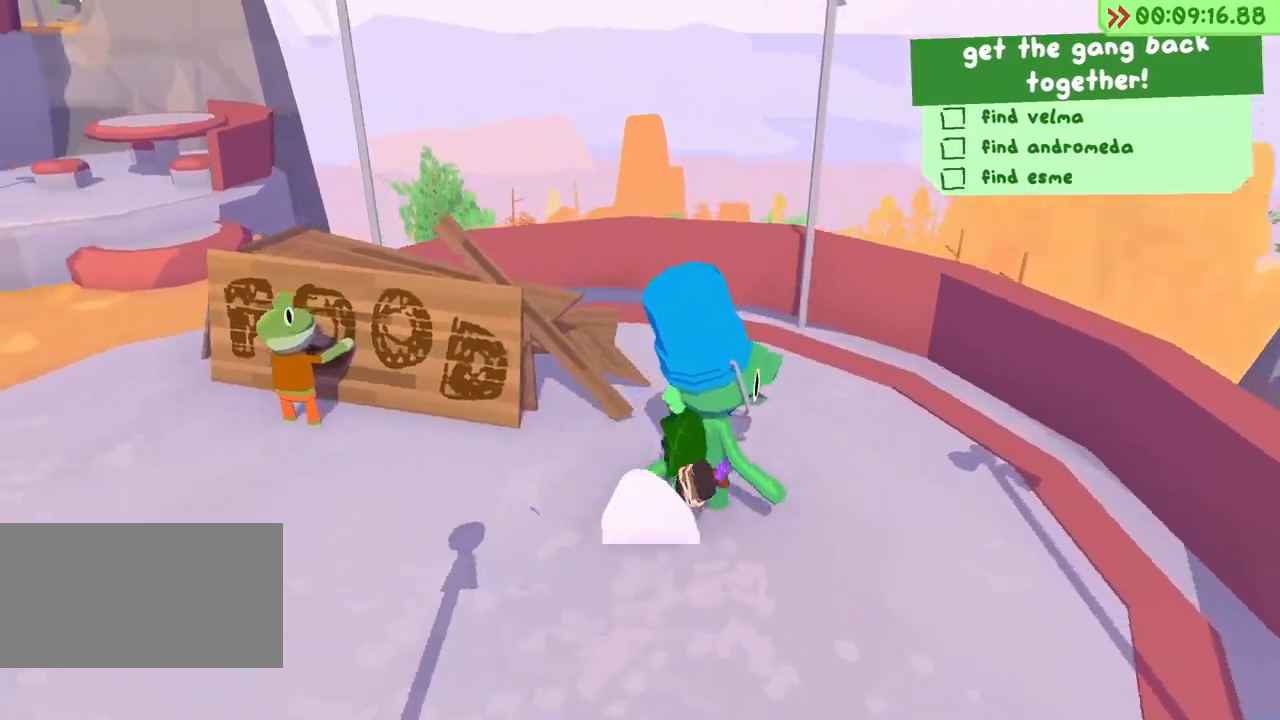
{"keys": ["space", "w"], "events": [[350, "space", "down"]]}
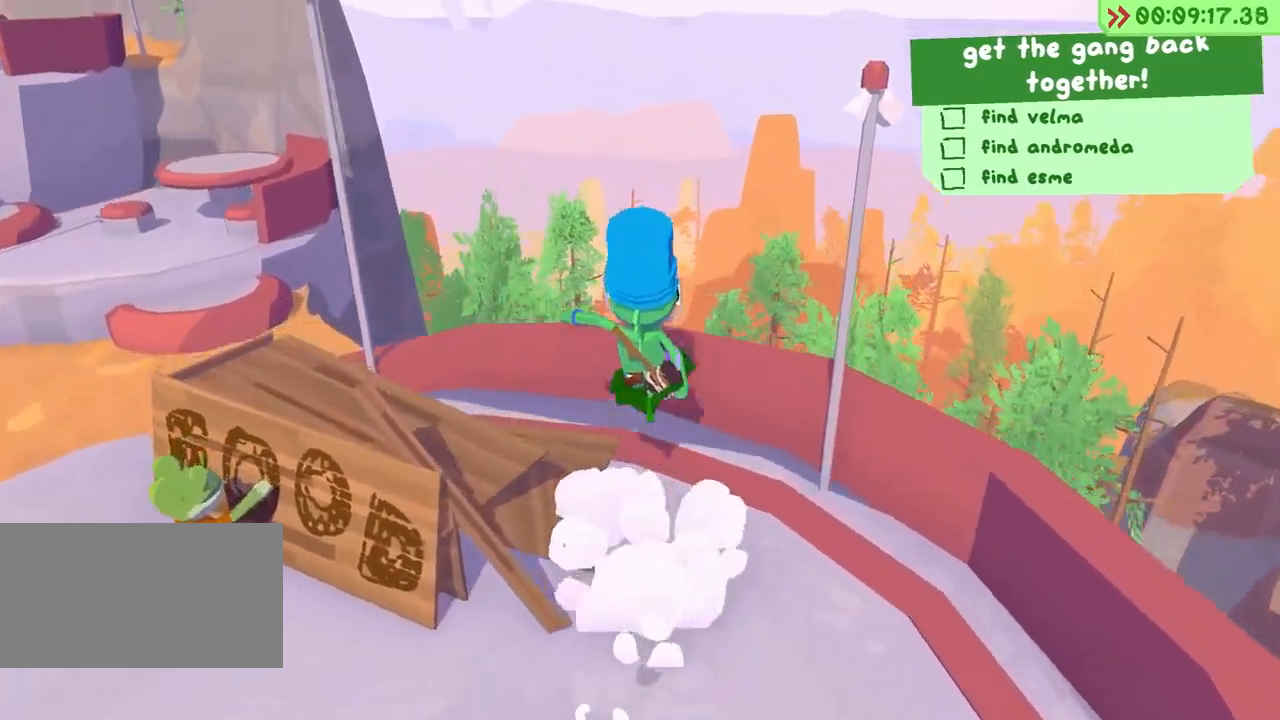
{"keys": ["w"], "events": [[467, "space", "up"]]}
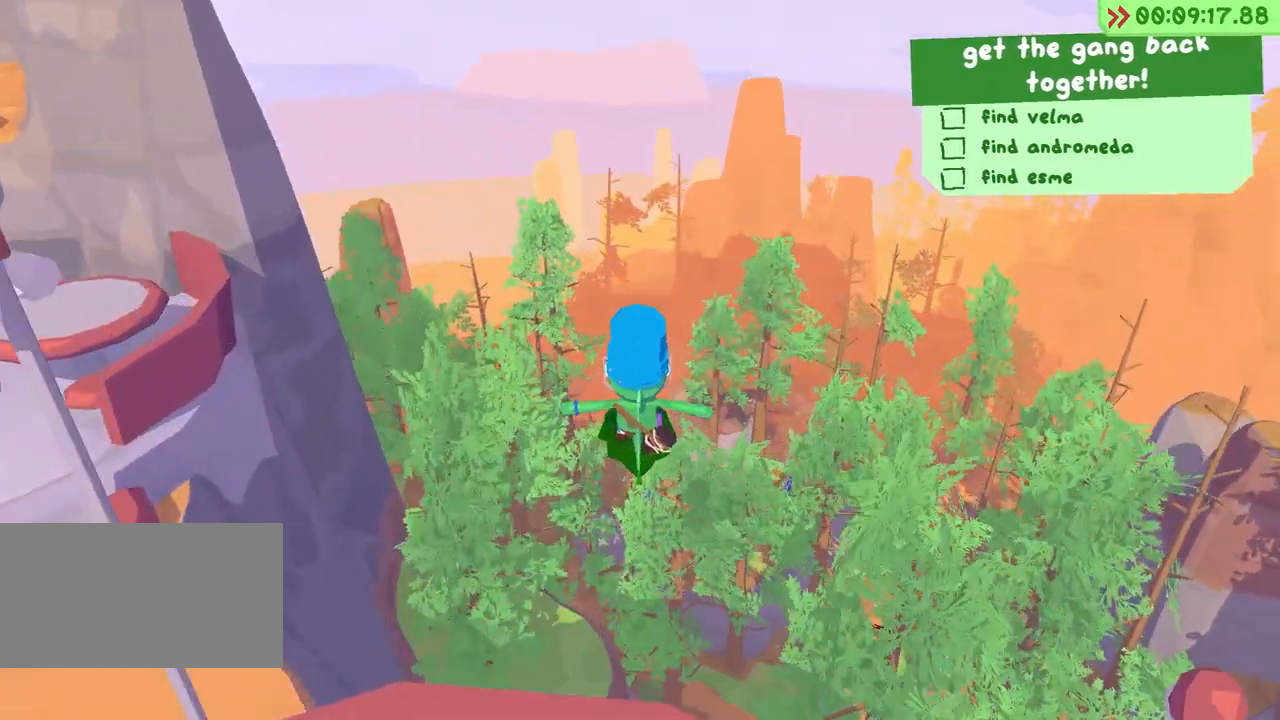
{"keys": ["w"], "events": []}
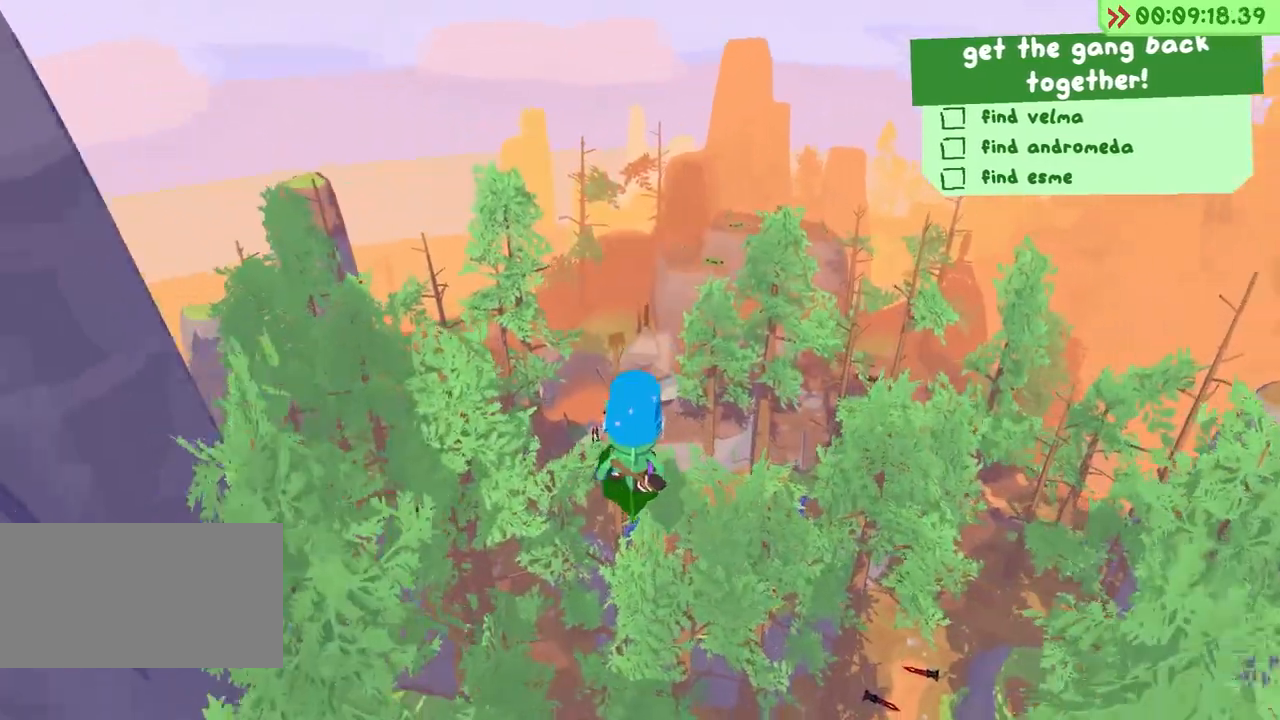
{"keys": ["w"], "events": [[50, "e", "down"], [117, "e", "up"], [117, "space", "down"], [283, "space", "up"]]}
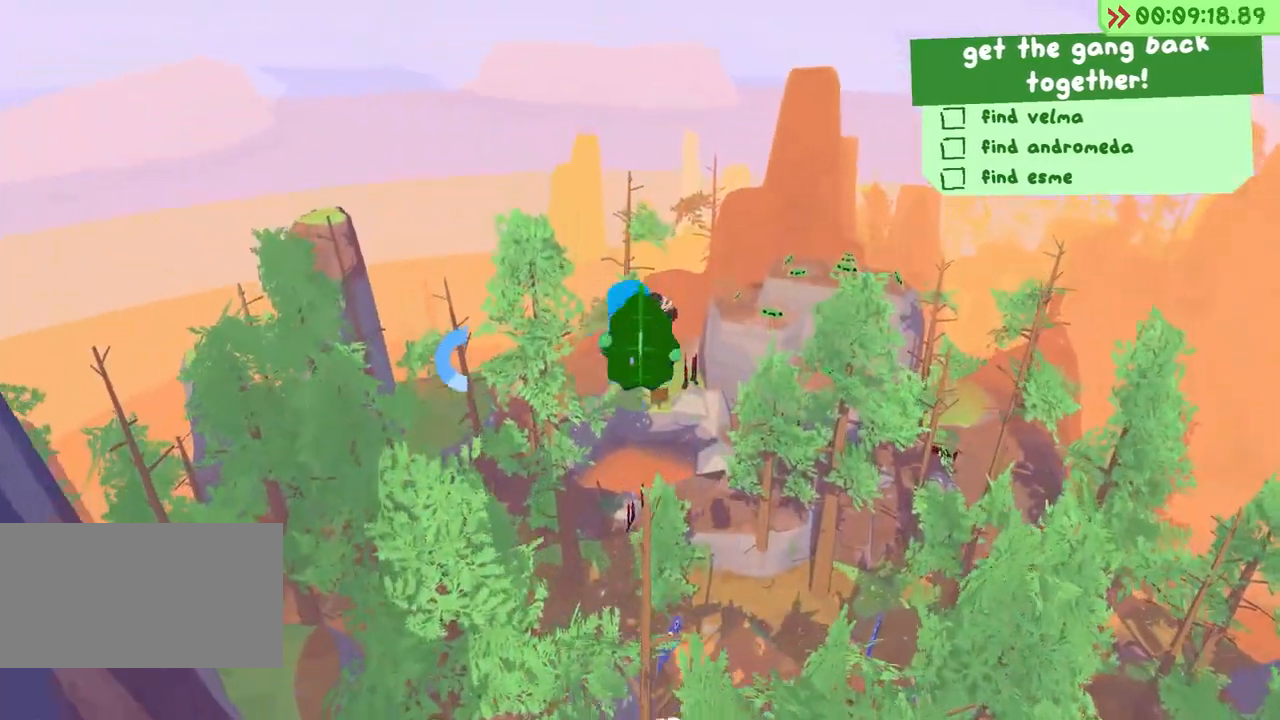
{"keys": ["w"], "events": []}
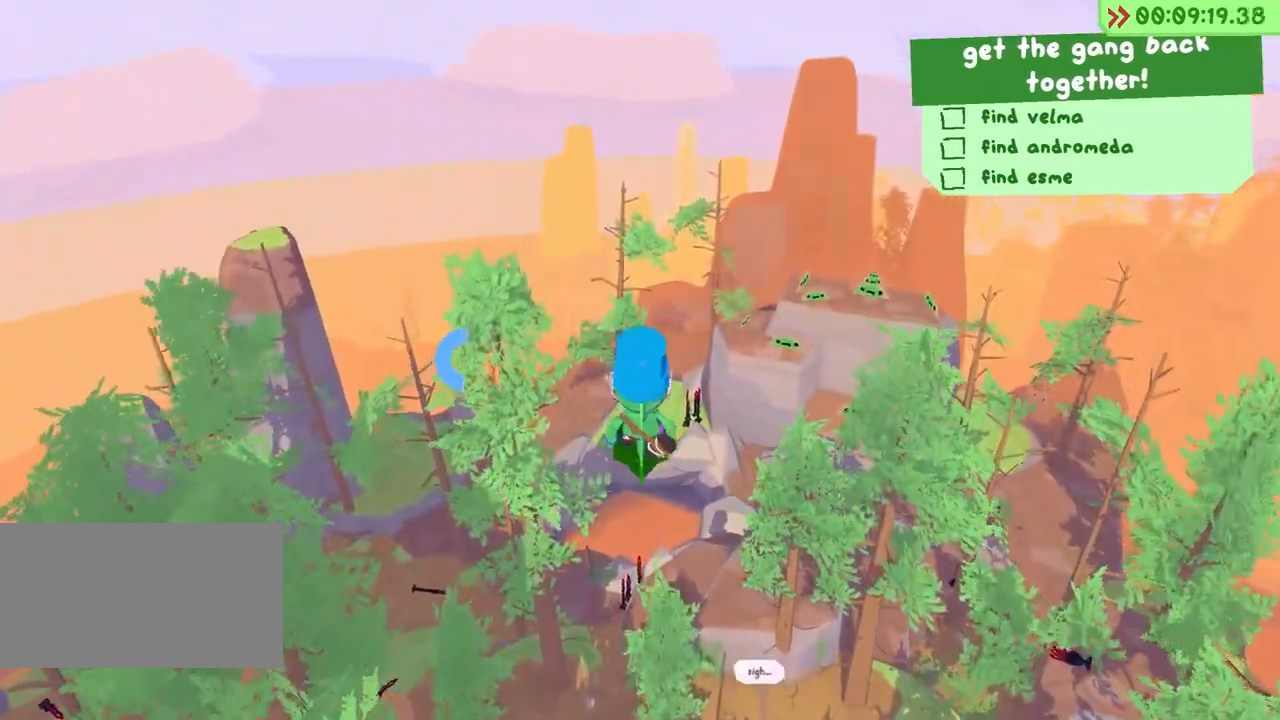
{"keys": ["w"], "events": []}
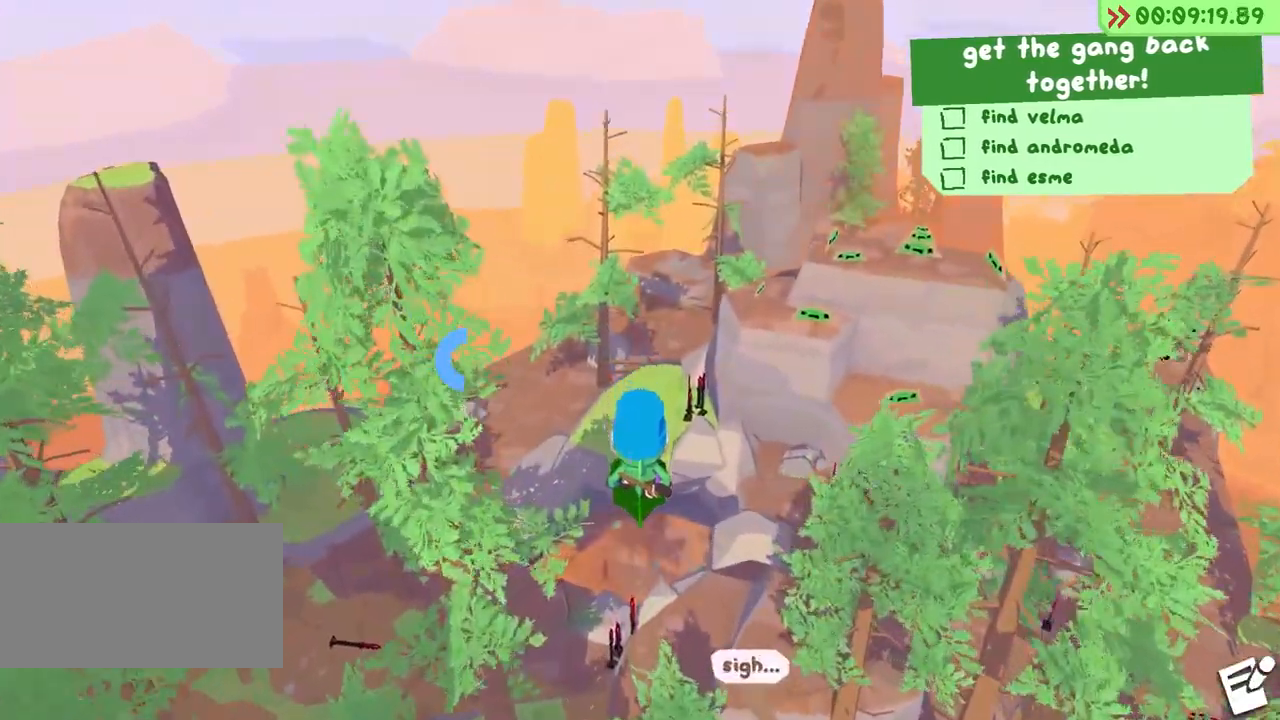
{"keys": ["w"], "events": []}
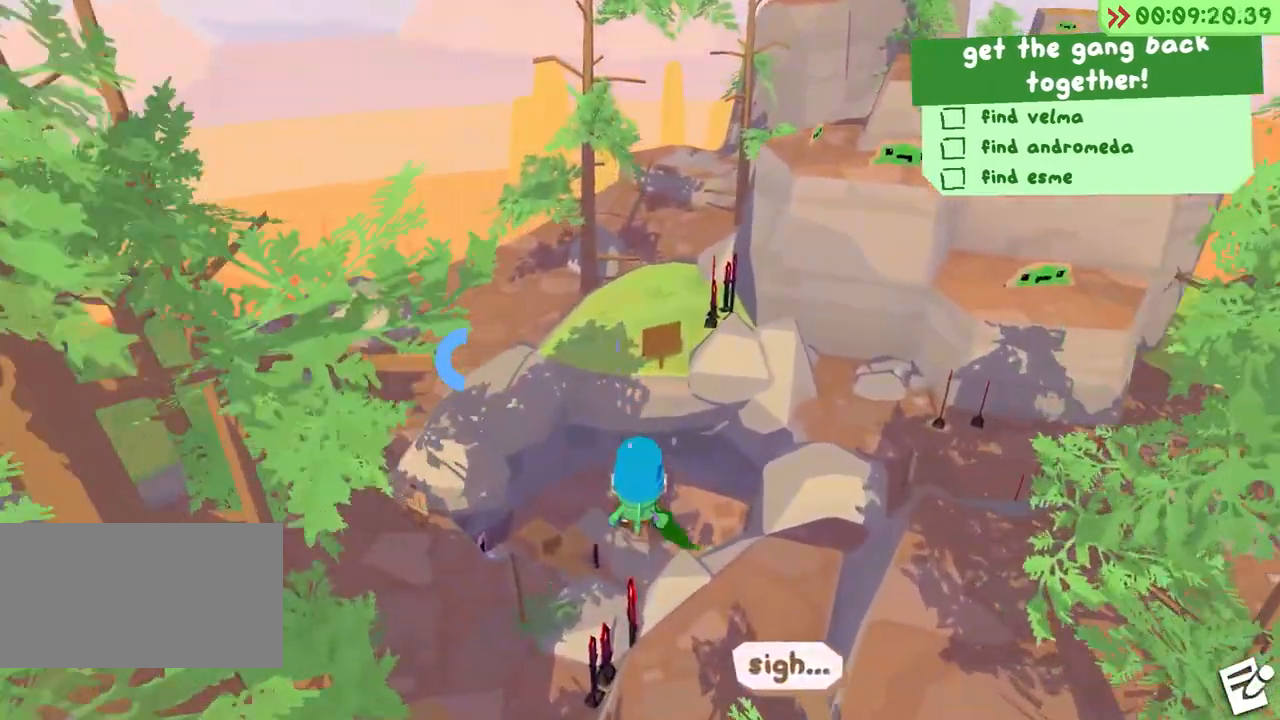
{"keys": ["a", "w"], "events": [[483, "a", "down"]]}
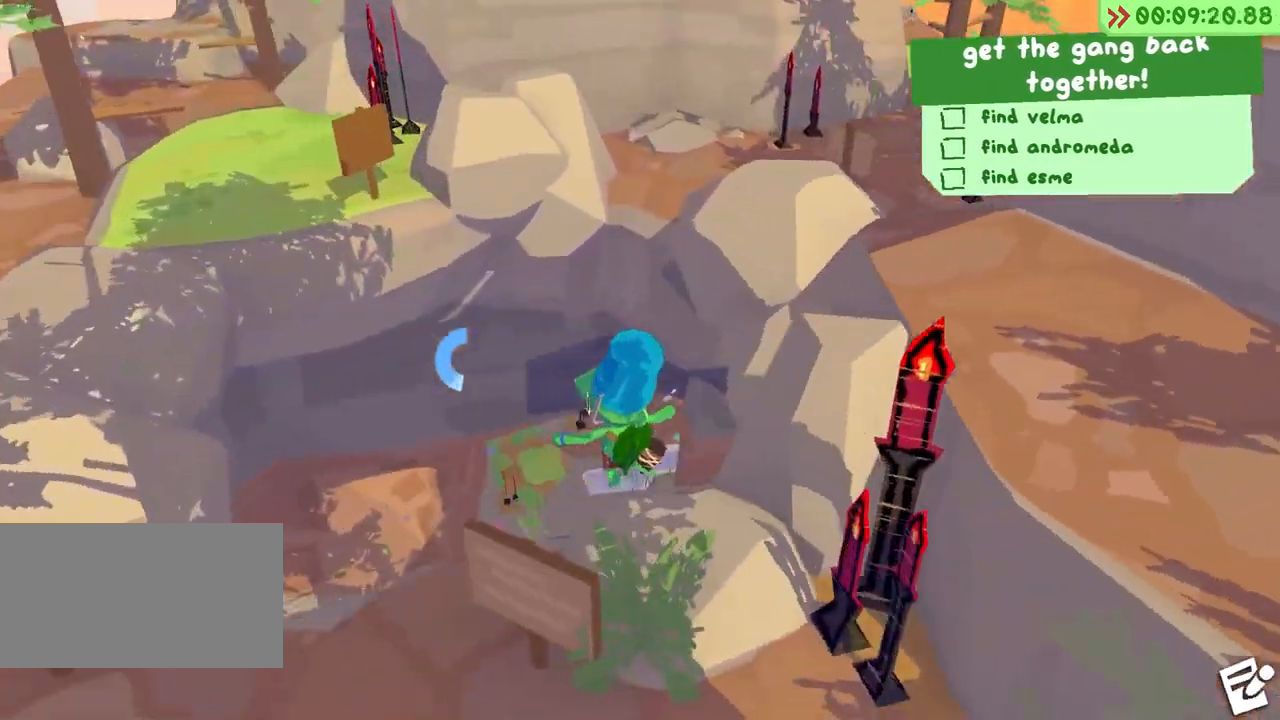
{"keys": ["w"], "events": [[133, "a", "up"]]}
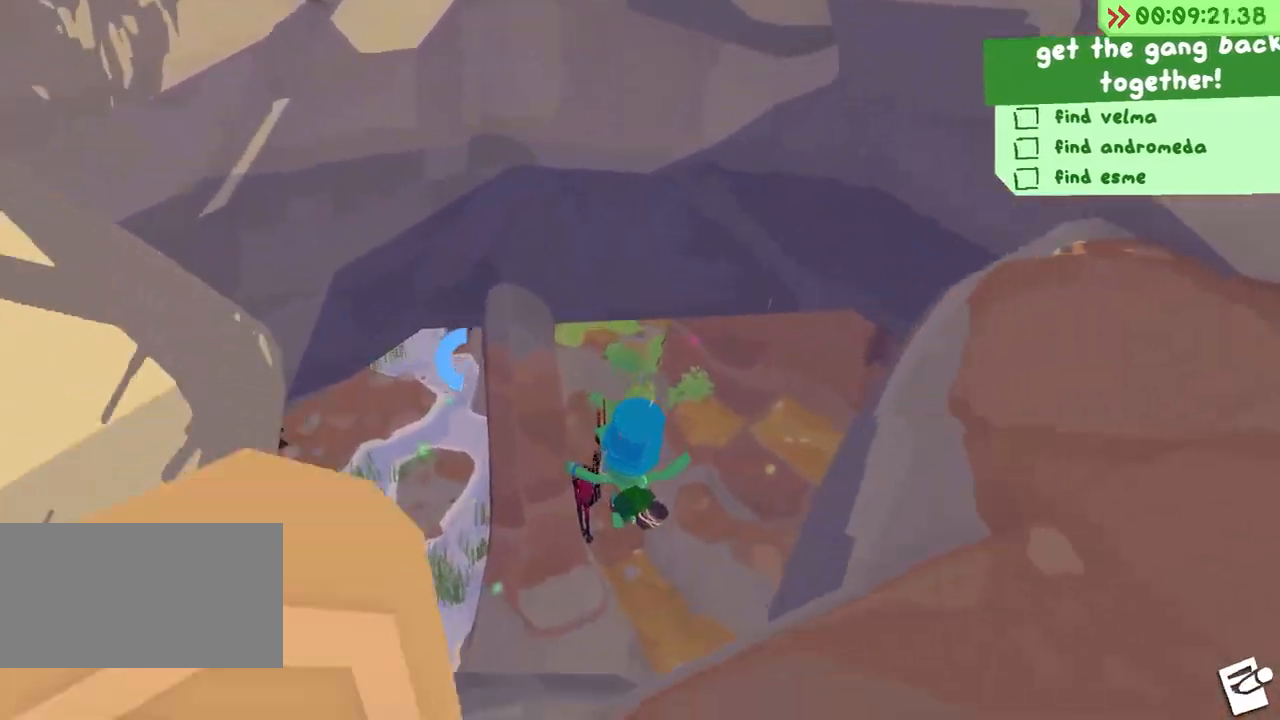
{"keys": ["w"], "events": [[283, "e", "down"], [350, "space", "down"], [367, "e", "up"], [467, "space", "up"]]}
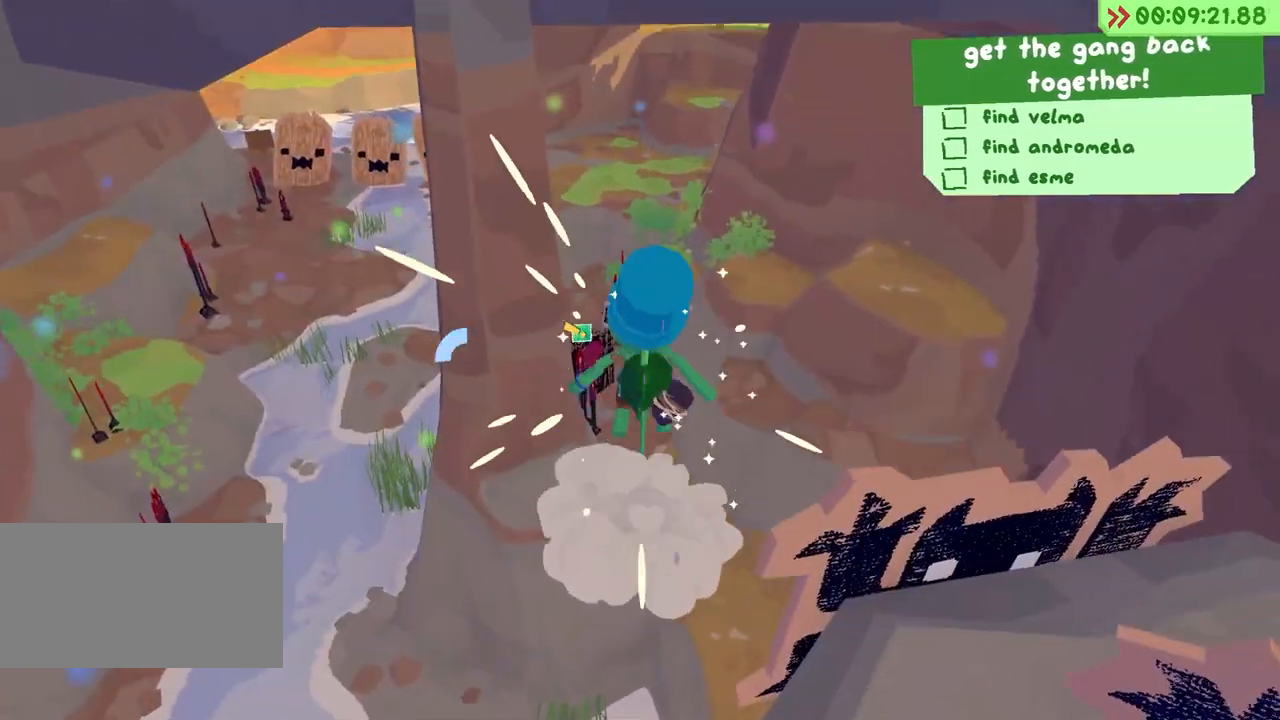
{"keys": ["w"], "events": []}
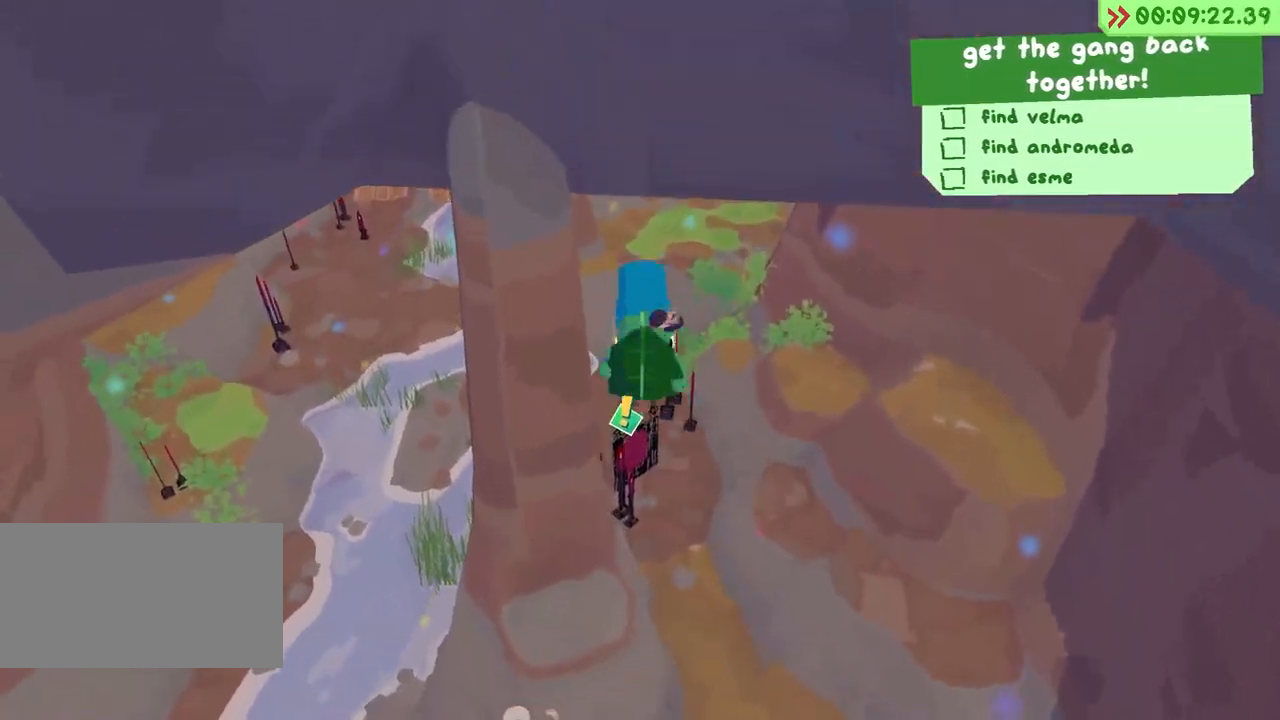
{"keys": ["a", "w"], "events": [[250, "a", "down"]]}
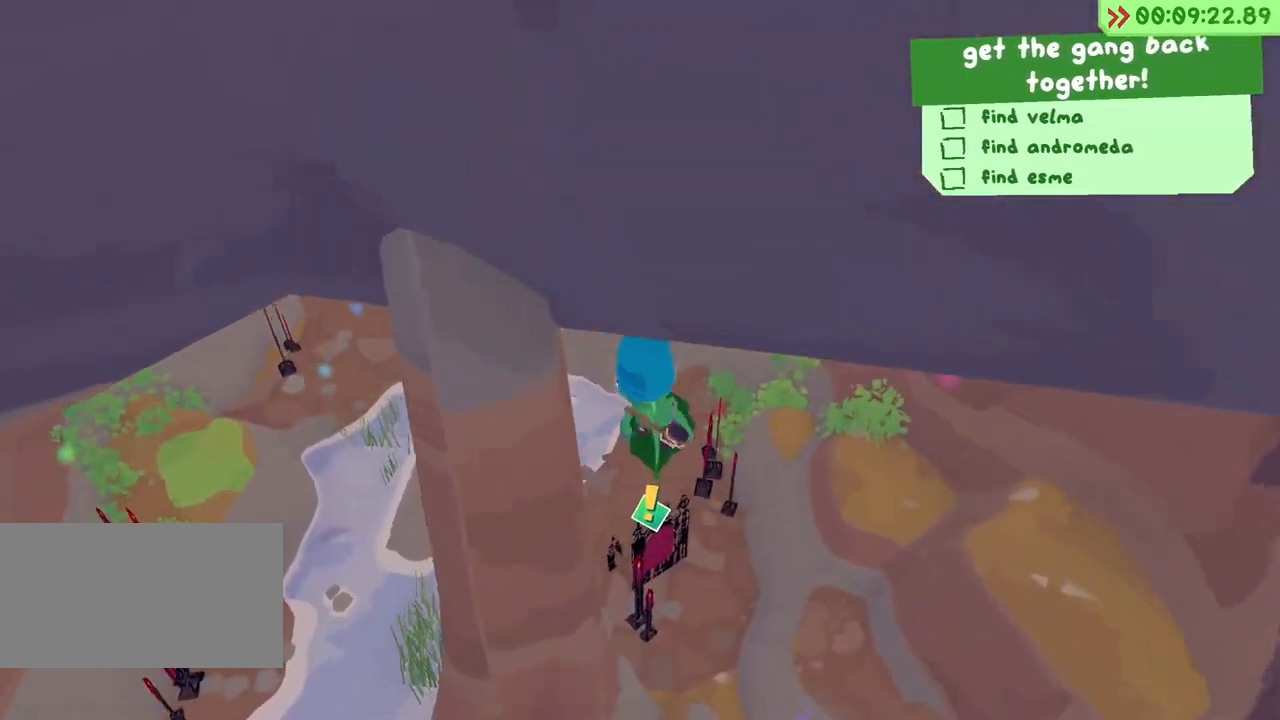
{"keys": ["a"], "events": [[500, "w", "up"]]}
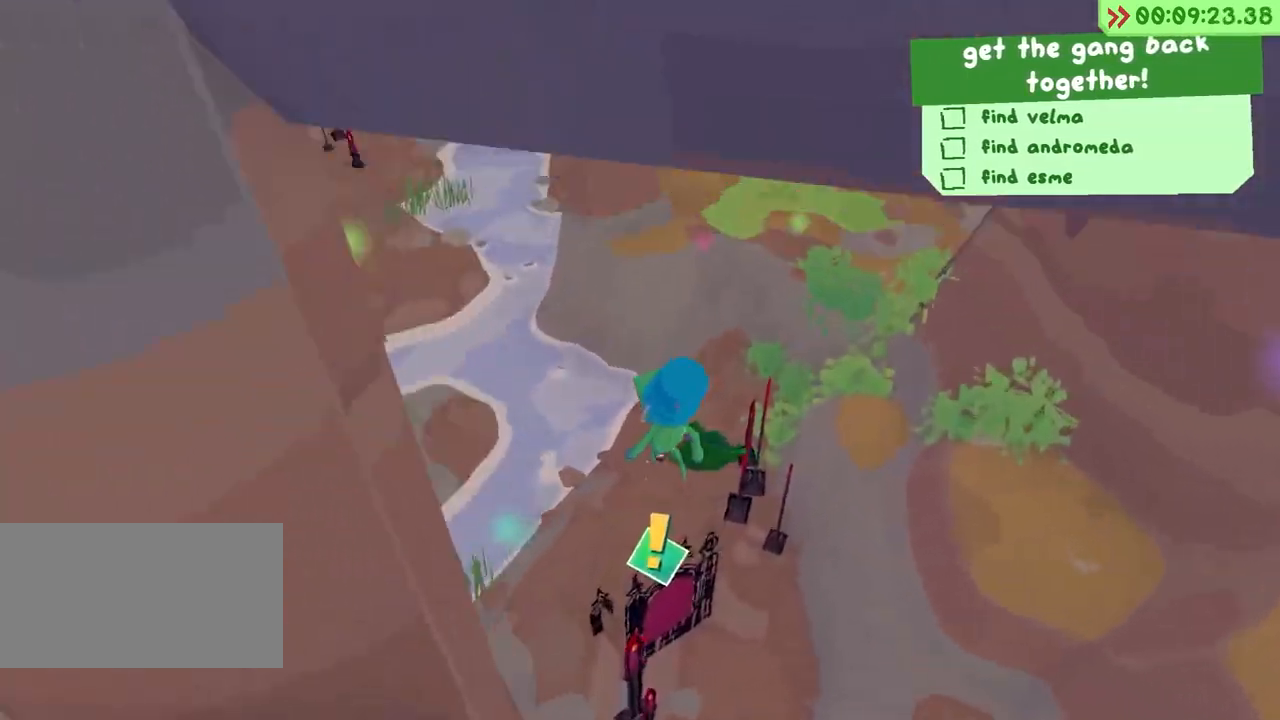
{"keys": ["f"], "events": [[117, "s", "down"], [267, "a", "up"], [317, "f", "down"], [350, "s", "up"], [383, "f", "up"], [467, "f", "down"]]}
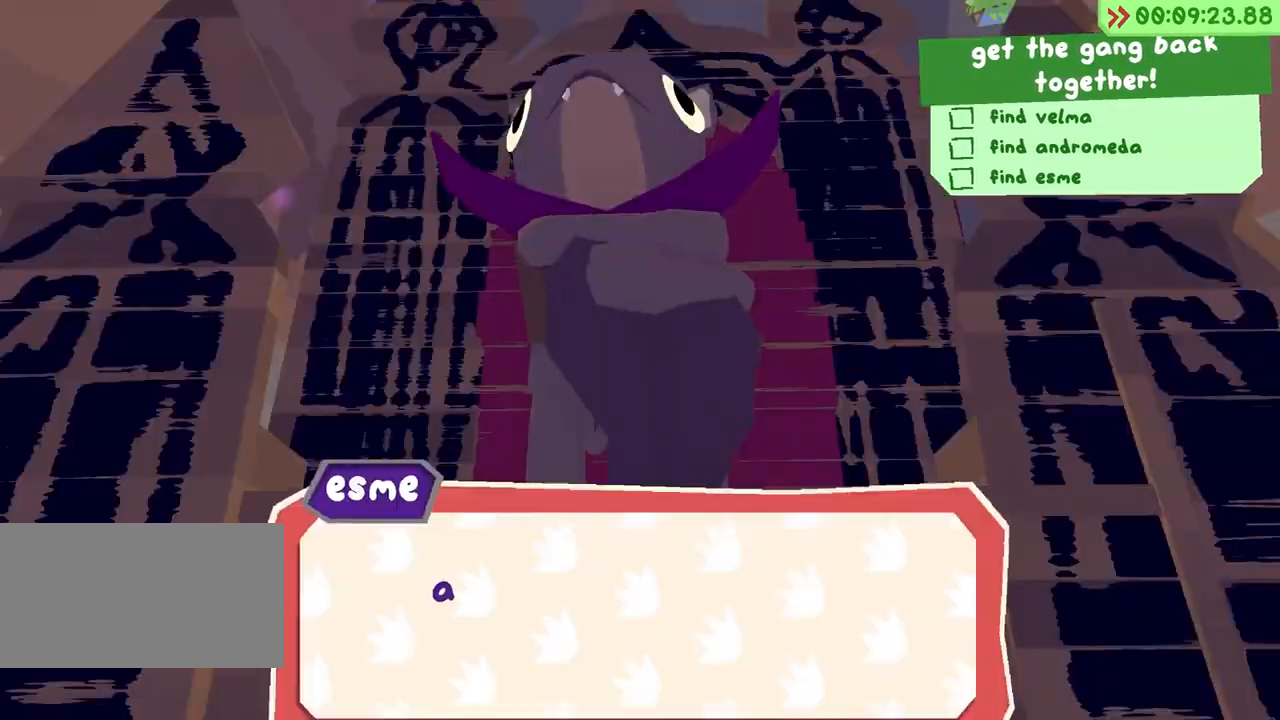
{"keys": ["w"], "events": [[33, "f", "up"], [117, "f", "down"], [200, "f", "up"], [250, "w", "down"]]}
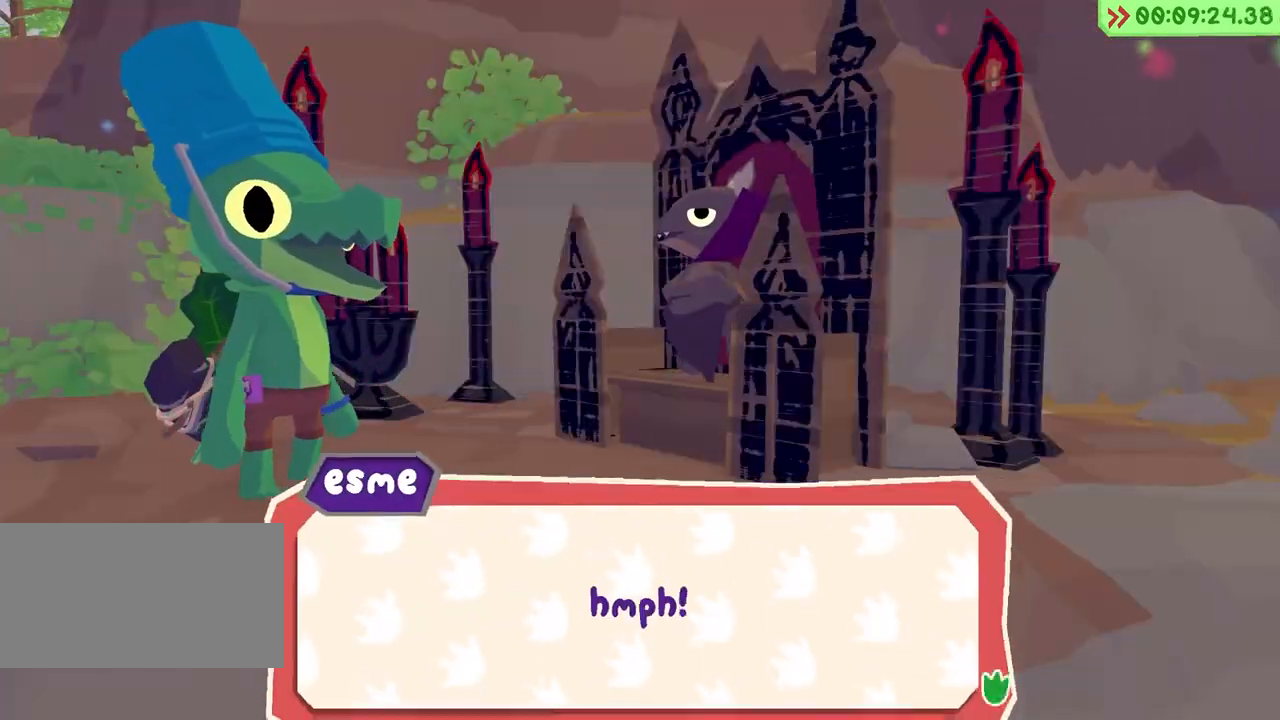
{"keys": ["w"], "events": []}
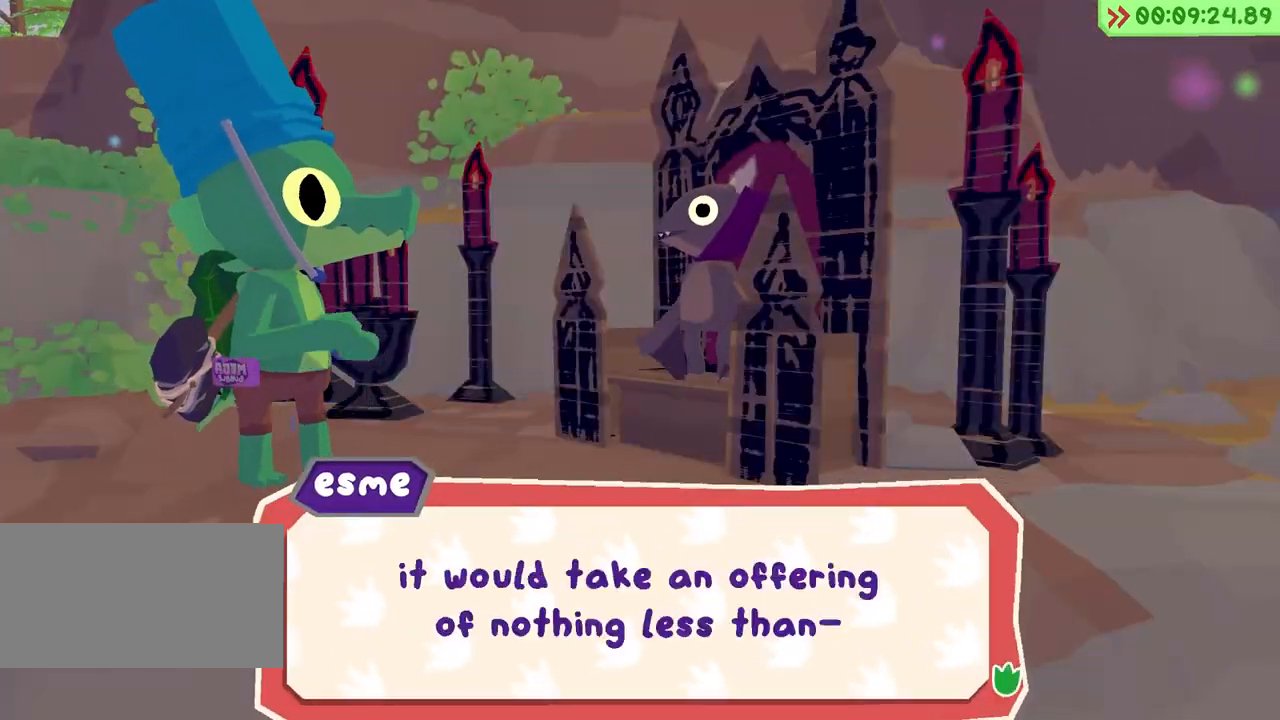
{"keys": ["w"], "events": []}
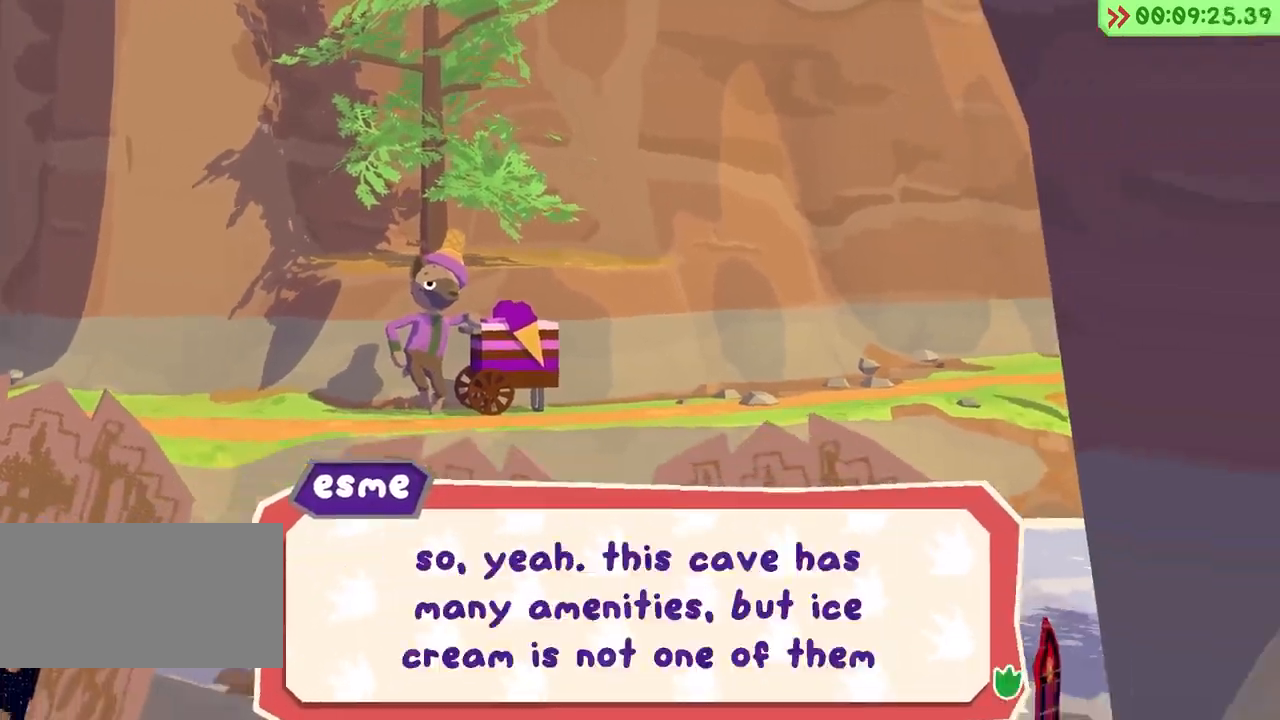
{"keys": ["a", "w"], "events": [[67, "a", "down"]]}
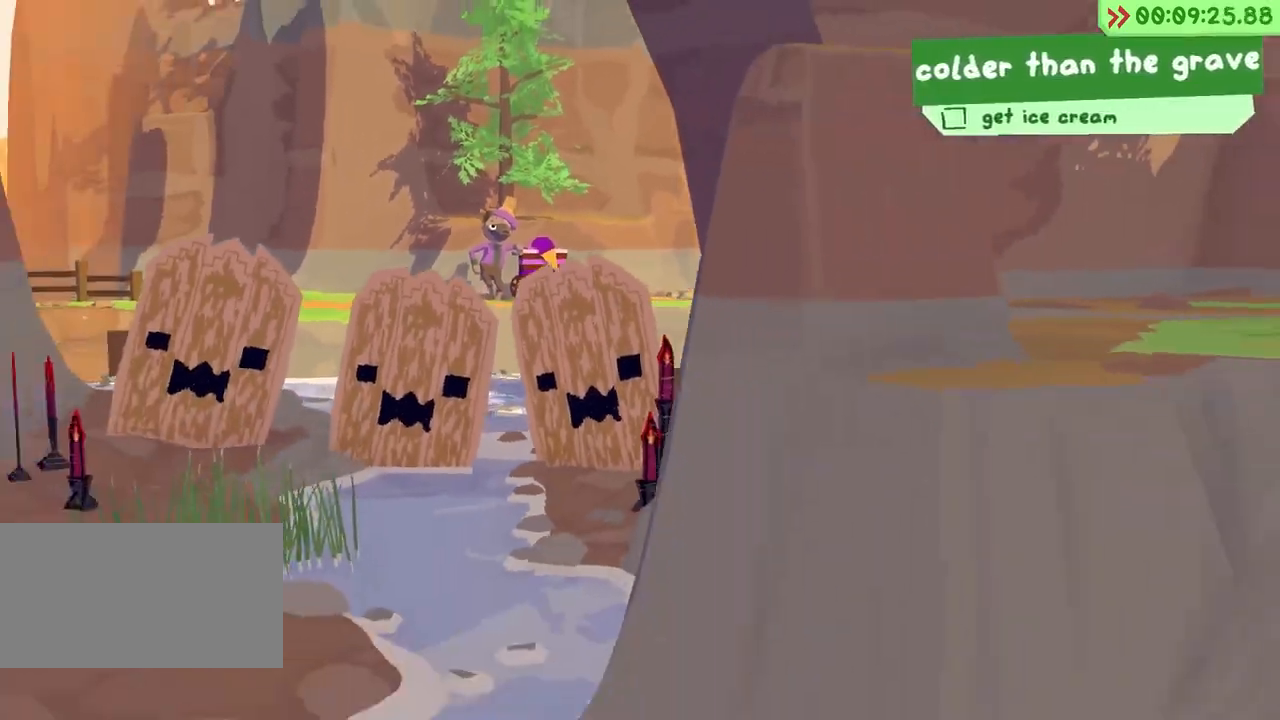
{"keys": ["w"], "events": [[400, "a", "up"]]}
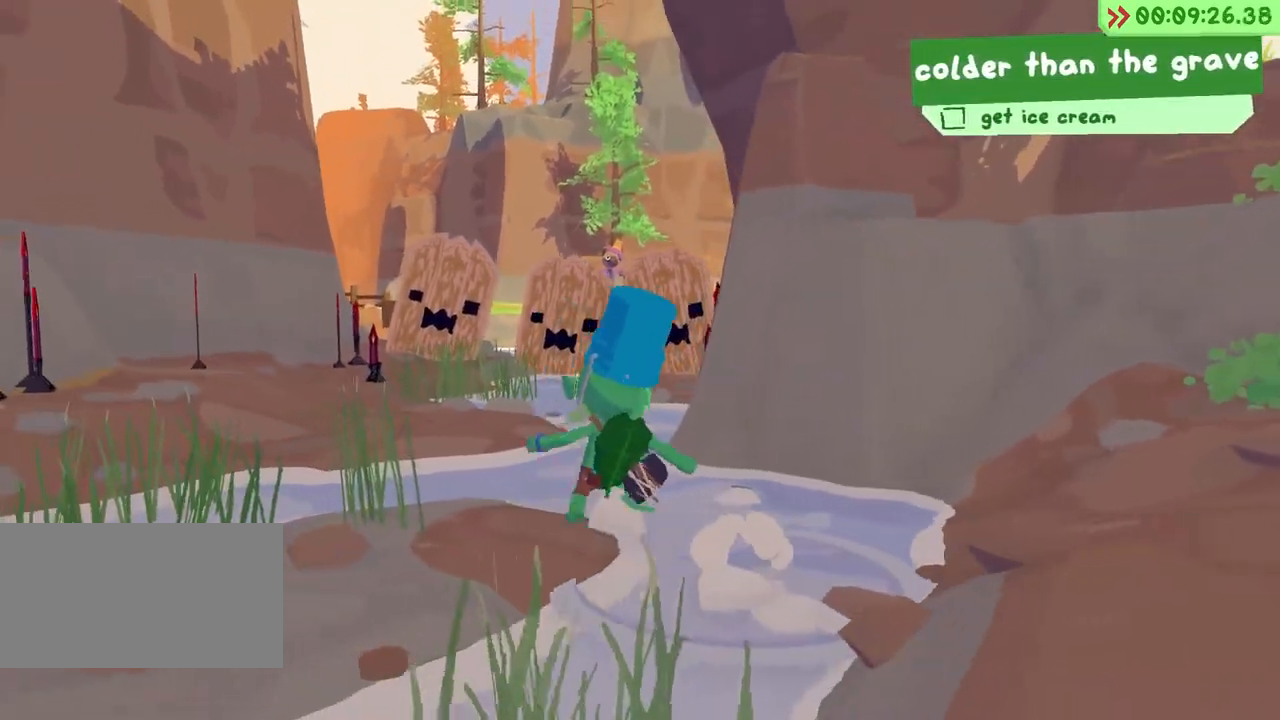
{"keys": ["space", "w"], "events": [[150, "space", "down"]]}
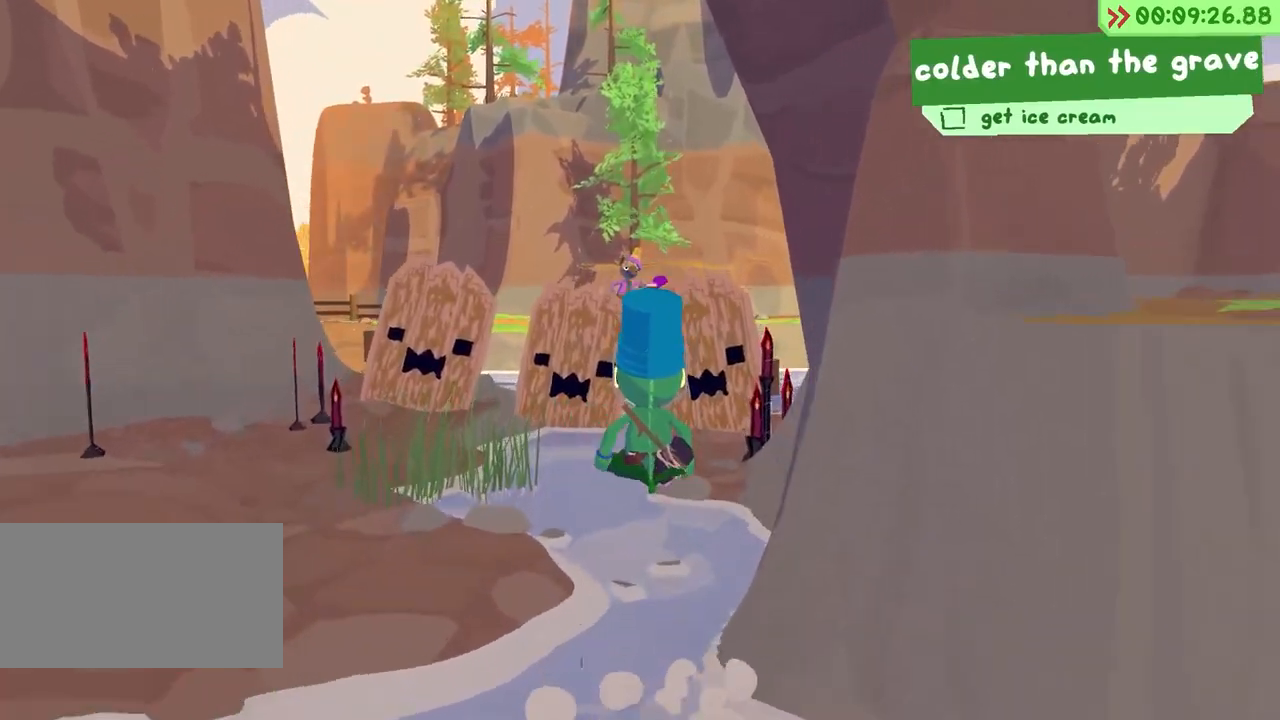
{"keys": ["w"], "events": [[133, "space", "up"]]}
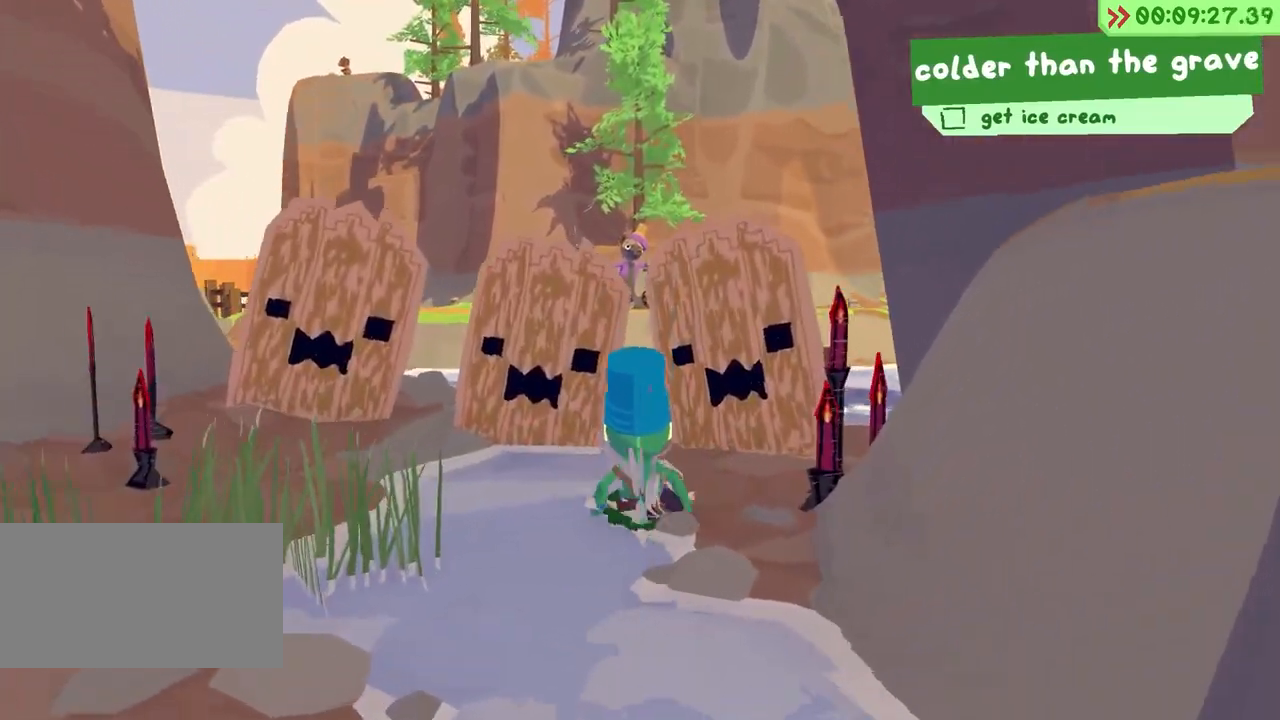
{"keys": ["w"], "events": [[33, "space", "down"], [467, "space", "up"]]}
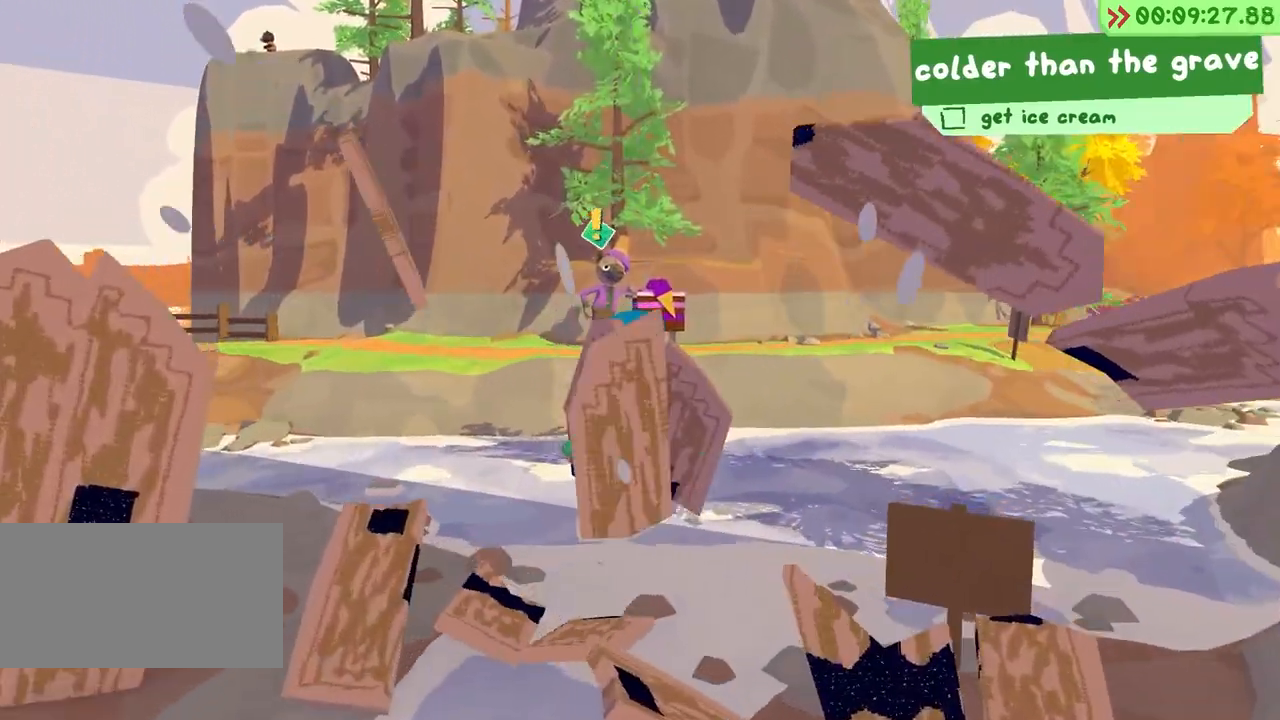
{"keys": ["w"], "events": [[50, "e", "down"], [133, "e", "up"], [133, "space", "down"], [300, "space", "up"]]}